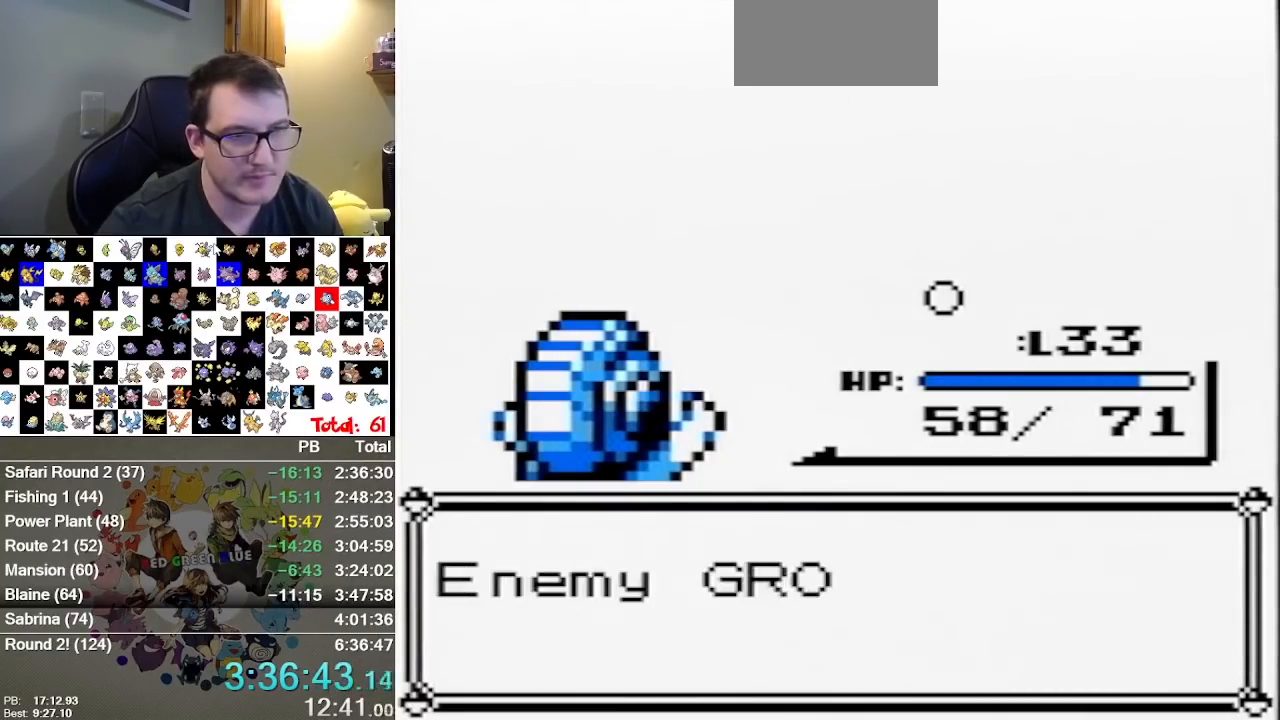
Gameplay with a controller (Nintendo layout); each line is a JSON object with the inputs held at the frame after it. "events" lists button and stick changes between this image and that frame as [ms after this image, input, new state], when the widget could be followed in between. Not read: L1 L3 R3.
{"buttons": ["A"], "events": [[67, "A", "up"], [67, "B", "down"], [133, "A", "down"], [167, "B", "up"], [233, "A", "up"], [233, "B", "down"], [283, "B", "up"], [317, "A", "down"], [417, "A", "up"], [417, "B", "down"], [483, "A", "down"], [483, "B", "up"]]}
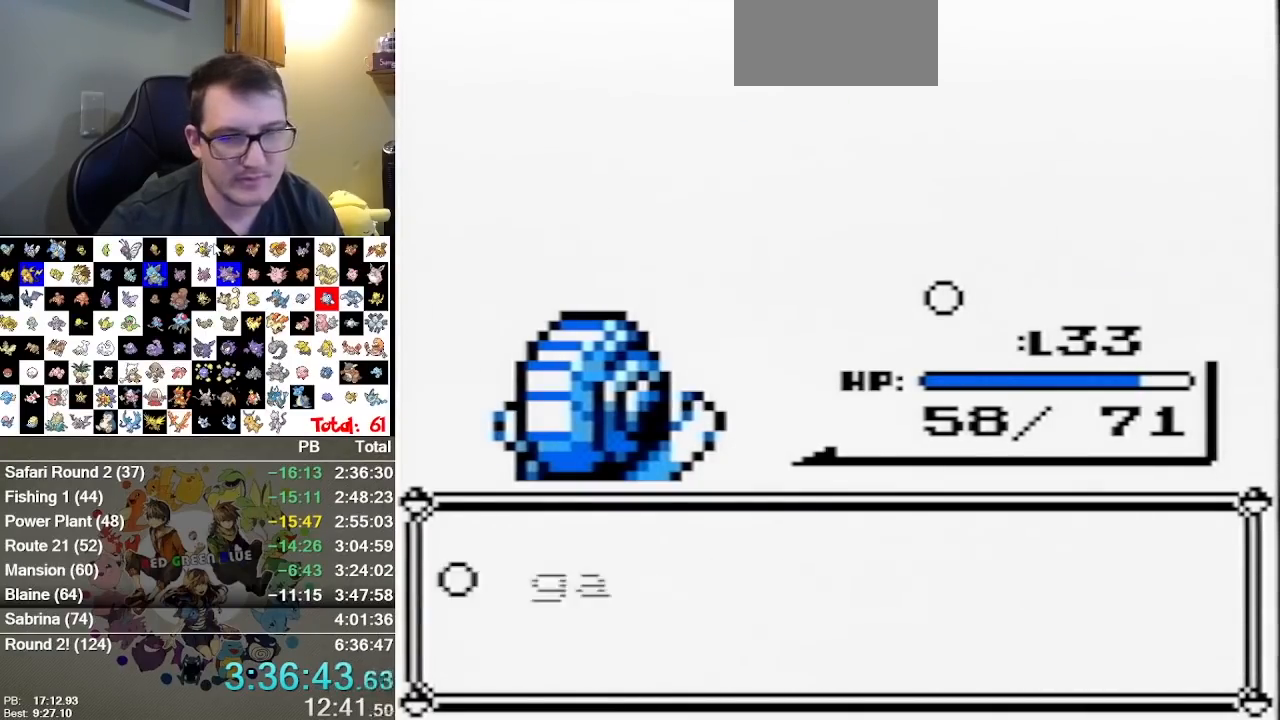
{"buttons": ["A", "B"], "events": [[50, "B", "down"], [83, "A", "up"], [150, "B", "up"], [183, "A", "down"], [200, "B", "down"], [233, "A", "up"], [267, "B", "up"], [333, "A", "down"], [333, "B", "down"], [400, "A", "up"], [400, "B", "up"], [500, "A", "down"], [500, "B", "down"]]}
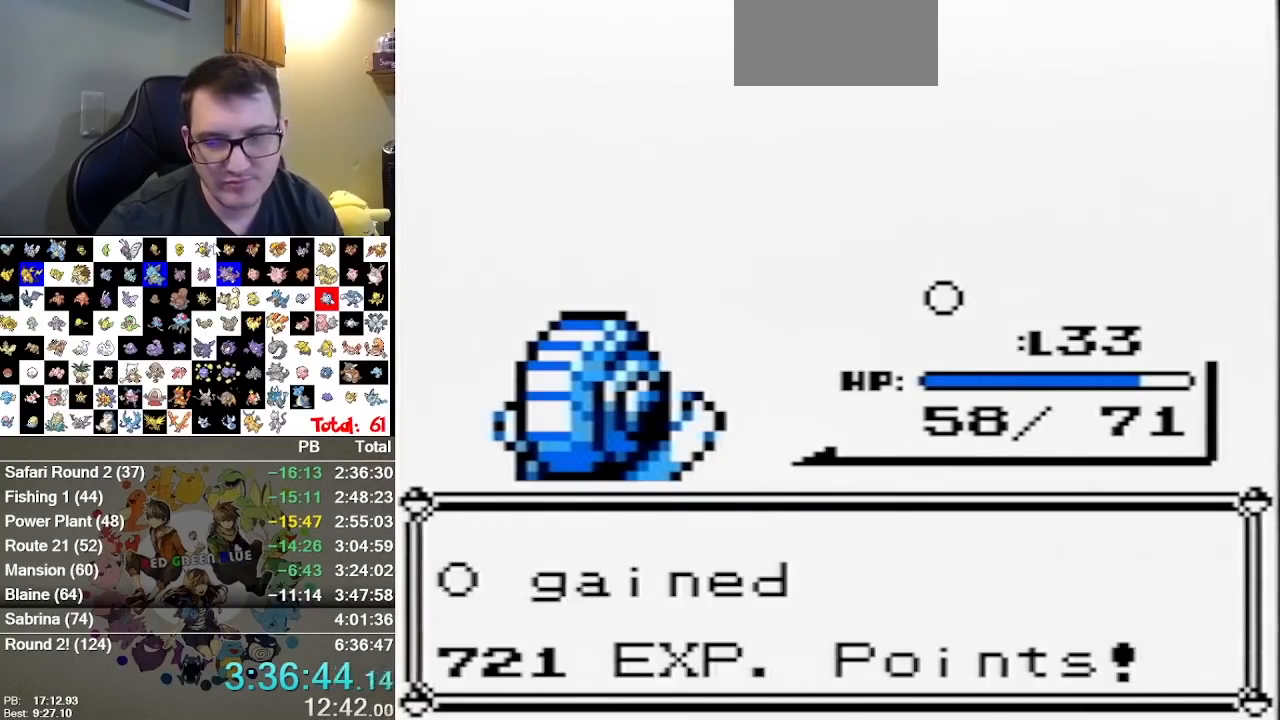
{"buttons": ["B"], "events": [[67, "B", "up"], [150, "A", "up"], [150, "B", "down"], [250, "A", "down"], [250, "B", "up"], [317, "A", "up"], [317, "B", "down"], [383, "A", "down"], [417, "B", "up"], [483, "A", "up"], [483, "B", "down"]]}
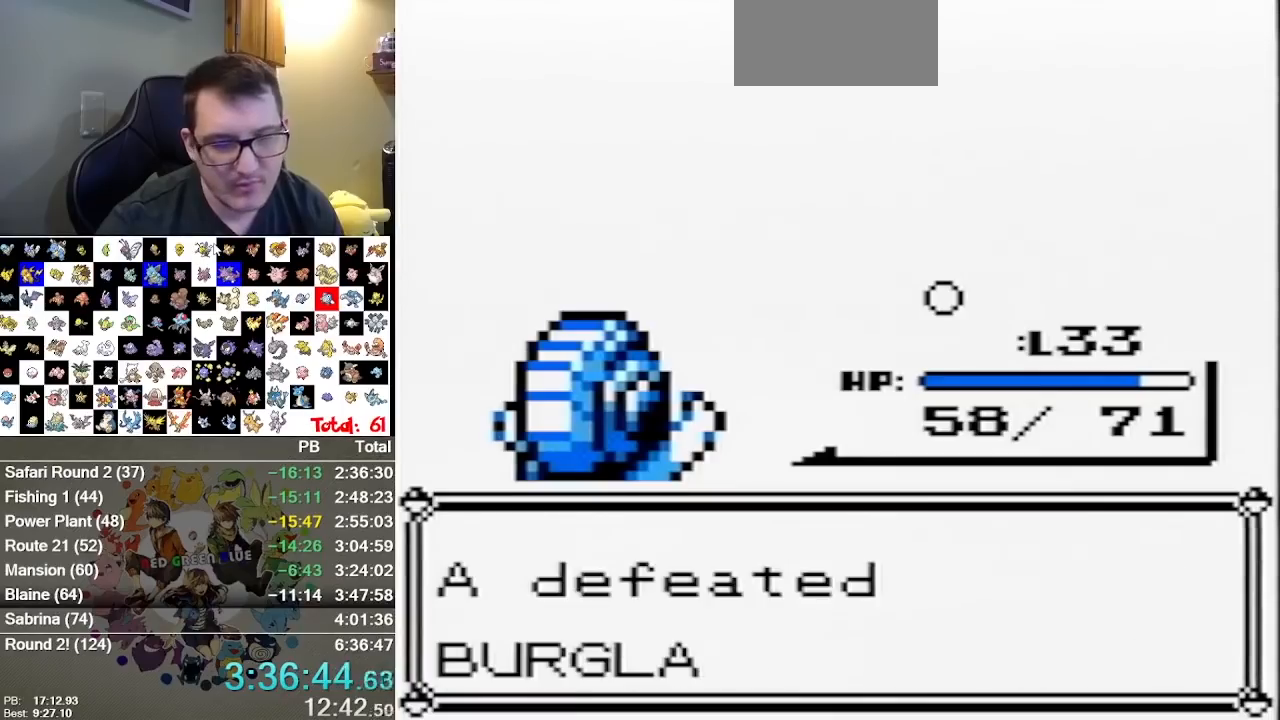
{"buttons": ["B"], "events": [[33, "A", "down"], [67, "B", "up"], [133, "A", "up"], [133, "B", "down"], [200, "A", "down"], [267, "A", "up"], [383, "A", "down"], [383, "B", "up"], [450, "A", "up"], [450, "B", "down"]]}
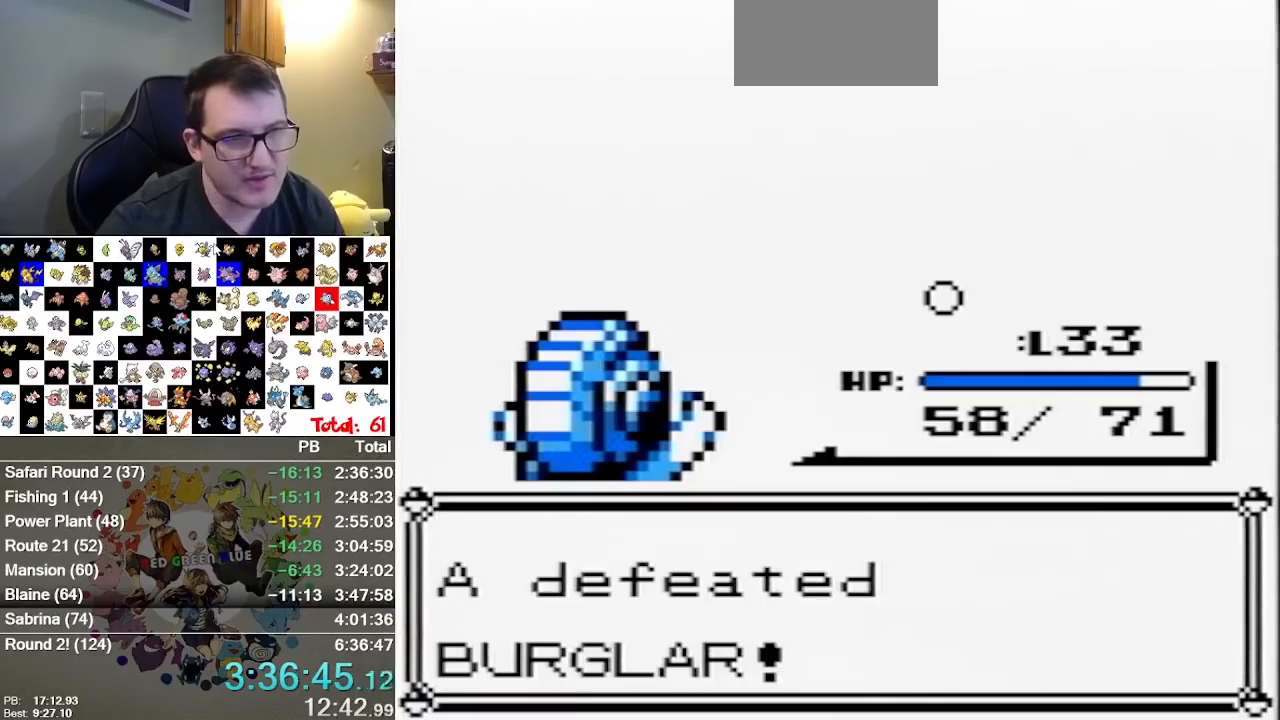
{"buttons": ["A"], "events": [[17, "A", "down"], [50, "B", "up"], [117, "A", "up"], [117, "B", "down"], [217, "B", "up"], [283, "B", "down"], [333, "B", "up"], [400, "B", "down"], [500, "A", "down"], [500, "B", "up"]]}
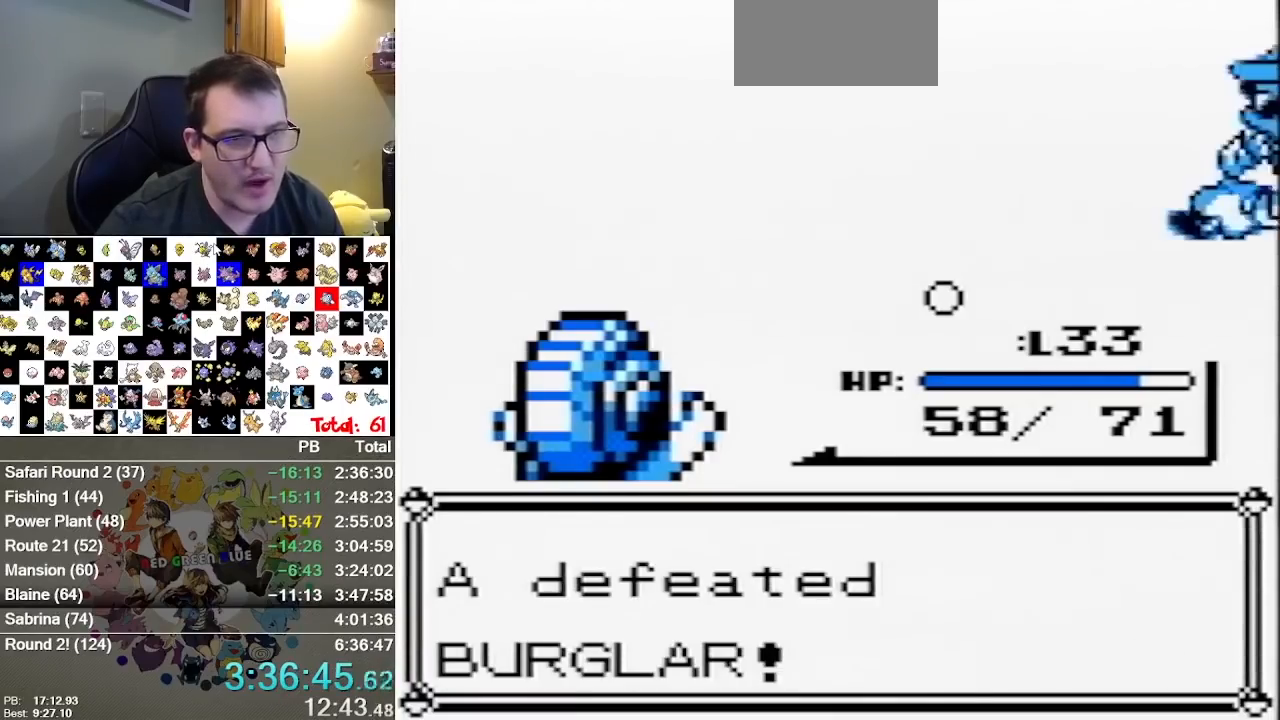
{"buttons": ["A"], "events": [[67, "A", "up"], [67, "B", "down"], [167, "A", "down"], [183, "B", "up"], [250, "A", "up"], [250, "B", "down"], [317, "A", "down"], [383, "A", "up"], [450, "A", "down"], [483, "B", "up"]]}
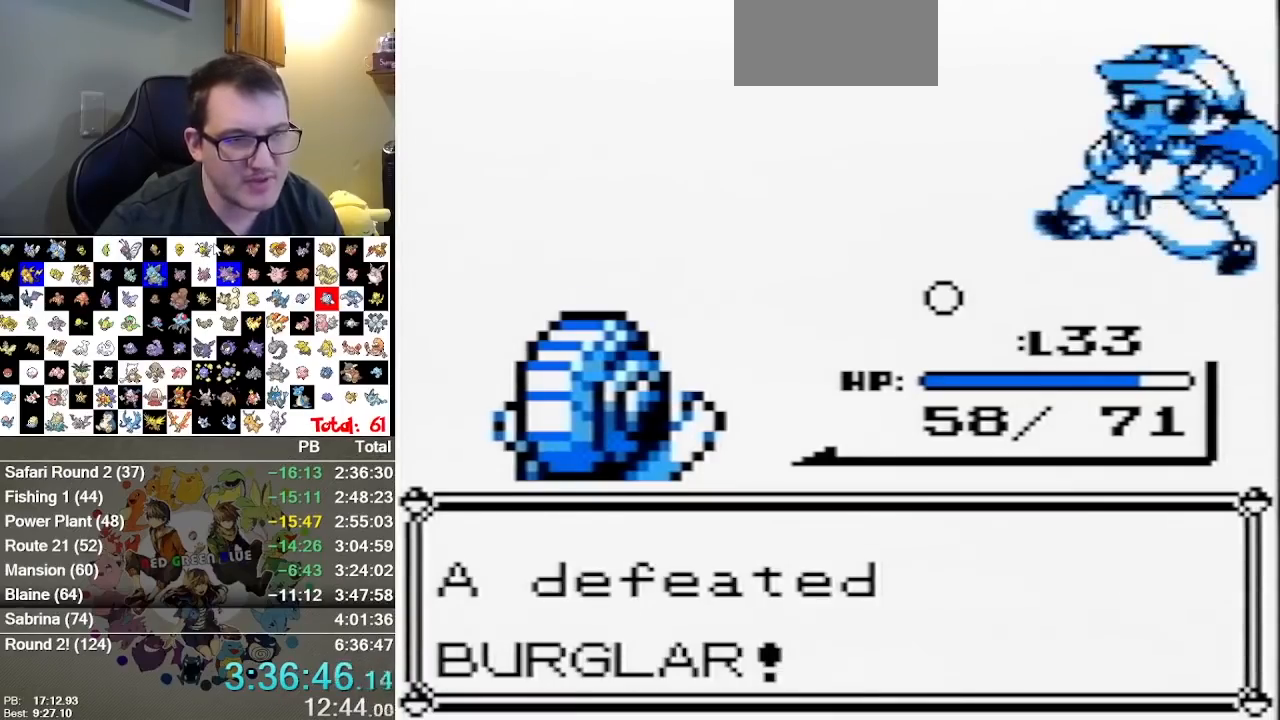
{"buttons": [], "events": [[50, "A", "up"], [50, "B", "down"], [133, "B", "up"], [200, "B", "down"], [267, "A", "down"], [267, "B", "up"], [367, "A", "up"], [367, "B", "down"], [467, "B", "up"]]}
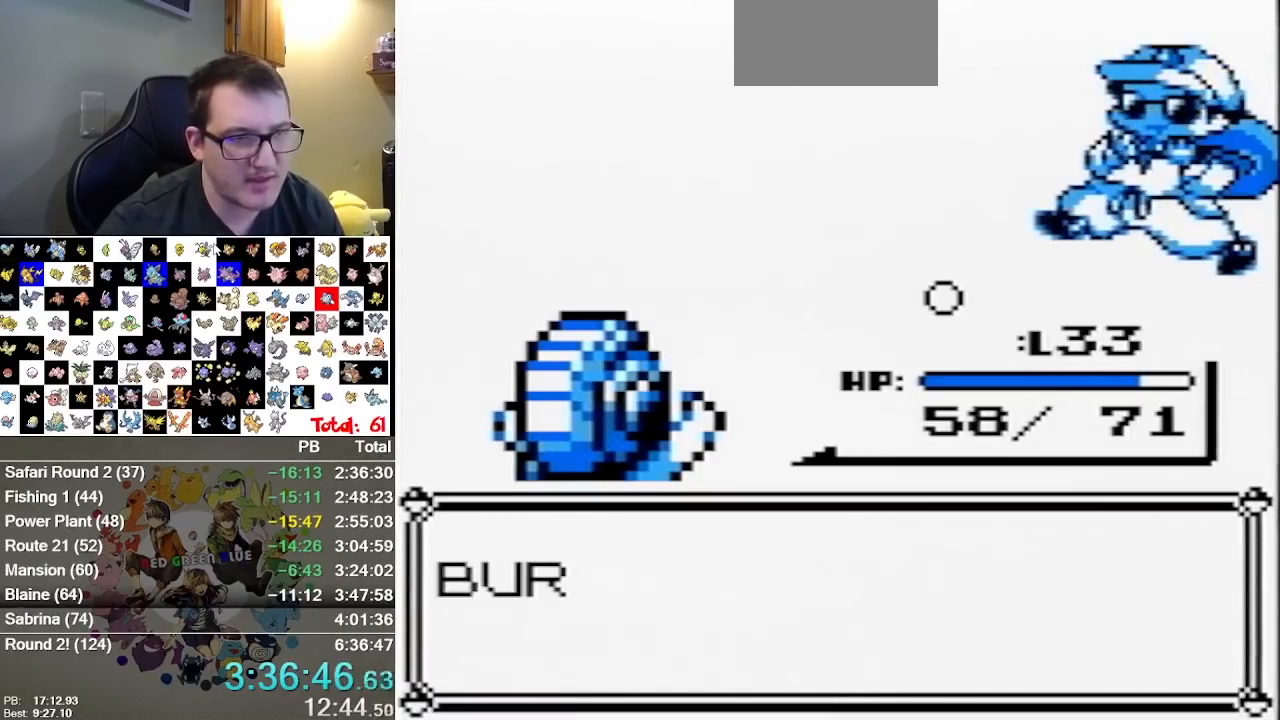
{"buttons": ["B"], "events": [[17, "B", "down"], [117, "B", "up"], [183, "B", "down"], [250, "B", "up"], [350, "B", "down"], [400, "A", "down"], [400, "B", "up"], [467, "A", "up"], [467, "B", "down"]]}
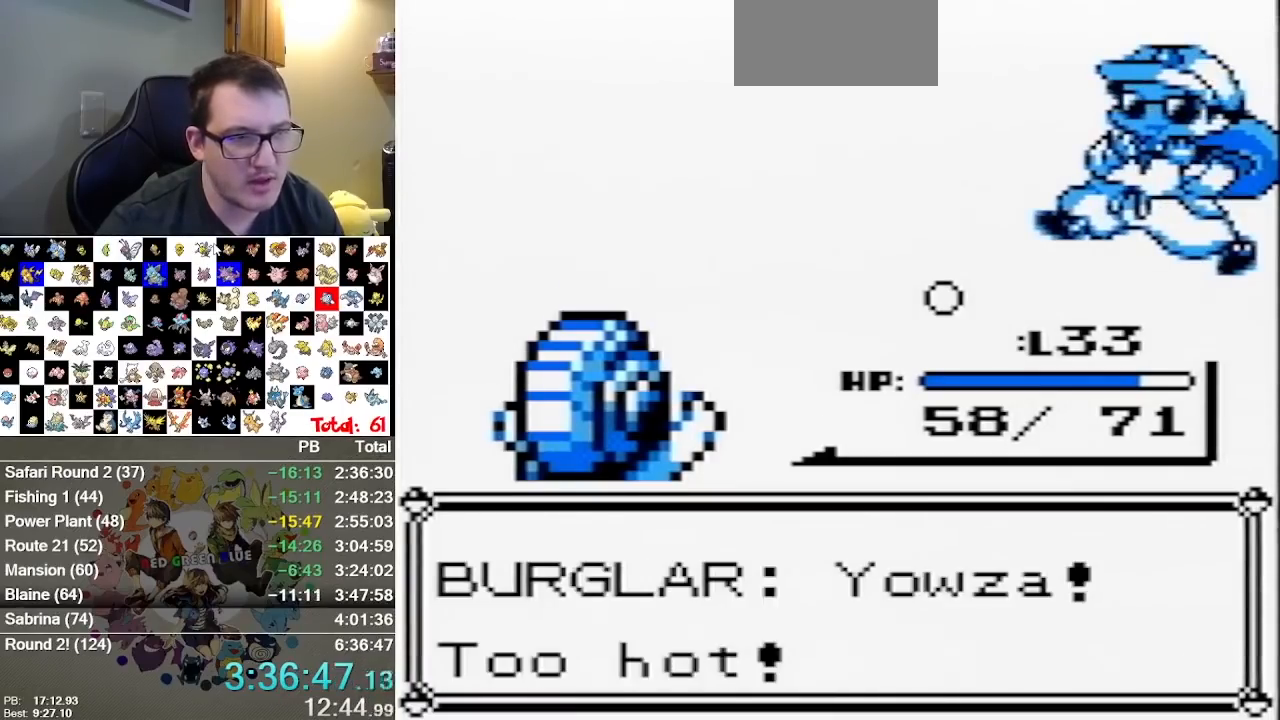
{"buttons": ["B"], "events": [[33, "A", "down"], [67, "B", "up"], [133, "A", "up"], [133, "B", "down"], [233, "A", "down"], [233, "B", "up"], [283, "A", "up"], [283, "B", "down"], [383, "A", "down"], [383, "B", "up"], [450, "A", "up"], [450, "B", "down"]]}